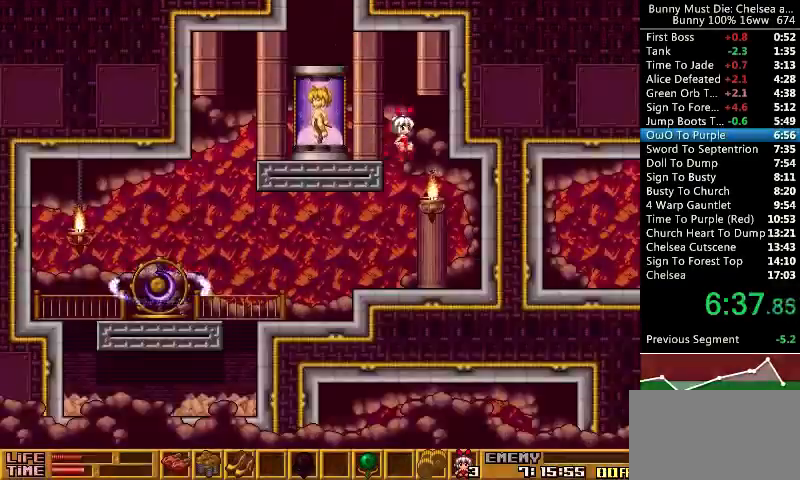
Gameplay with keyboard; each line is a JSON object with the keys held at the frame after it. "events" lists presses ("down") and releases ("up") of "att", "down", "escape", "jump", "left", "paus", "right", "time" and "up" between this image and that frame as [ms after this image, input, new state], when the widget could be followed in between. No other keys are recorded. Mouse input is not recorded. Key names are as the overlay labels them; some are game actions (e.g. jump) rather than physical keys.
{"keys": ["right"], "events": [[67, "left", "down"], [67, "right", "up"], [267, "left", "up"], [467, "right", "down"]]}
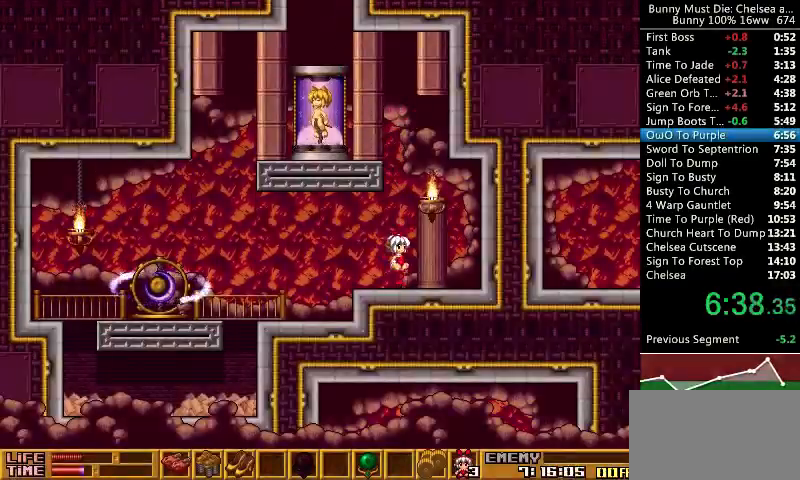
{"keys": ["right"], "events": [[33, "right", "up"], [100, "att", "down"], [100, "right", "down"], [233, "att", "up"]]}
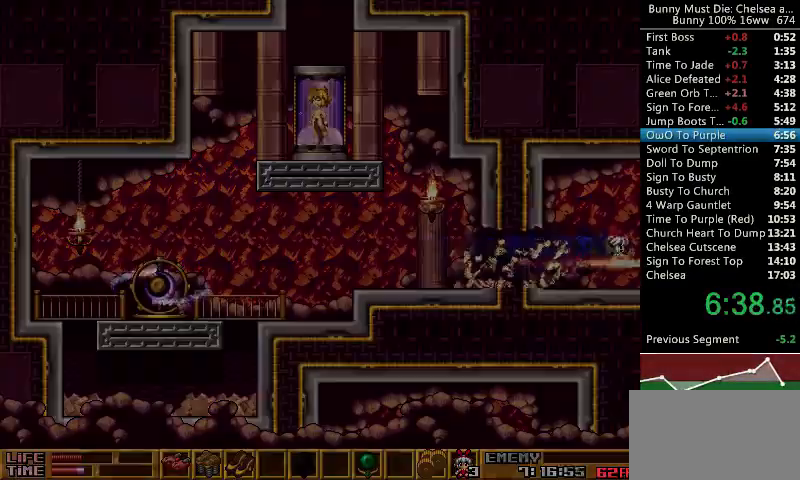
{"keys": [], "events": [[233, "right", "up"], [267, "left", "down"], [400, "left", "up"]]}
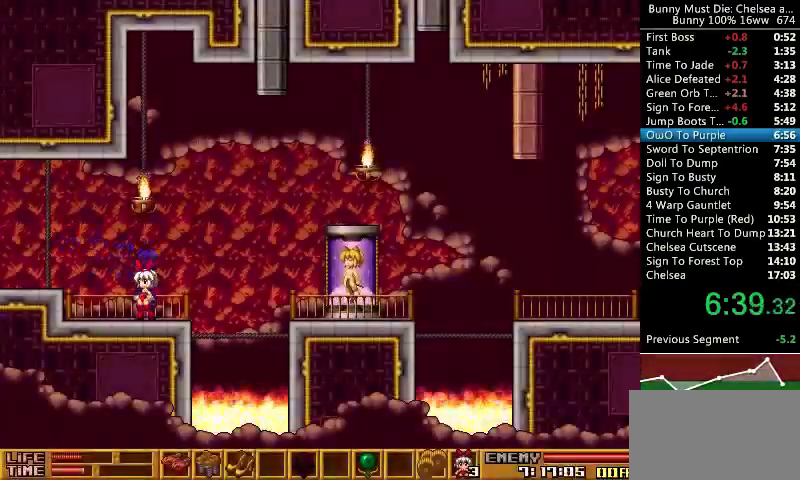
{"keys": ["jump"], "events": [[67, "jump", "down"]]}
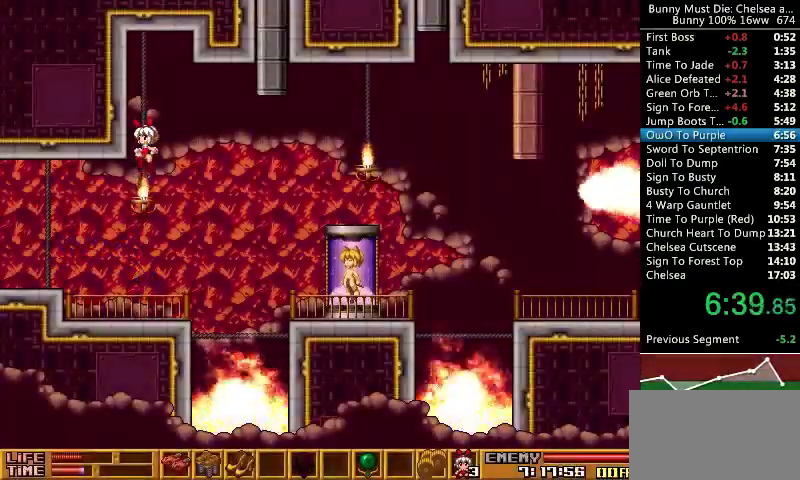
{"keys": ["jump"], "events": [[67, "left", "down"], [400, "jump", "up"], [400, "left", "up"], [467, "jump", "down"], [467, "left", "down"], [500, "left", "up"]]}
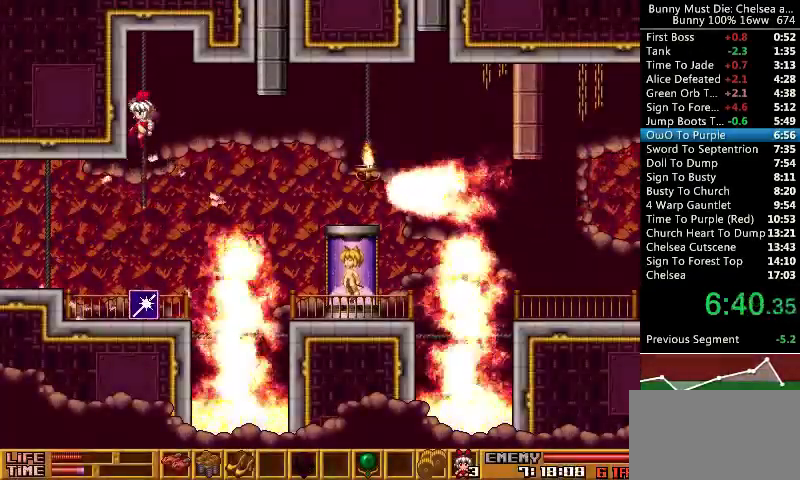
{"keys": [], "events": [[33, "jump", "up"], [67, "jump", "down"], [67, "left", "down"], [133, "att", "down"], [233, "left", "up"], [267, "att", "up"], [267, "jump", "up"]]}
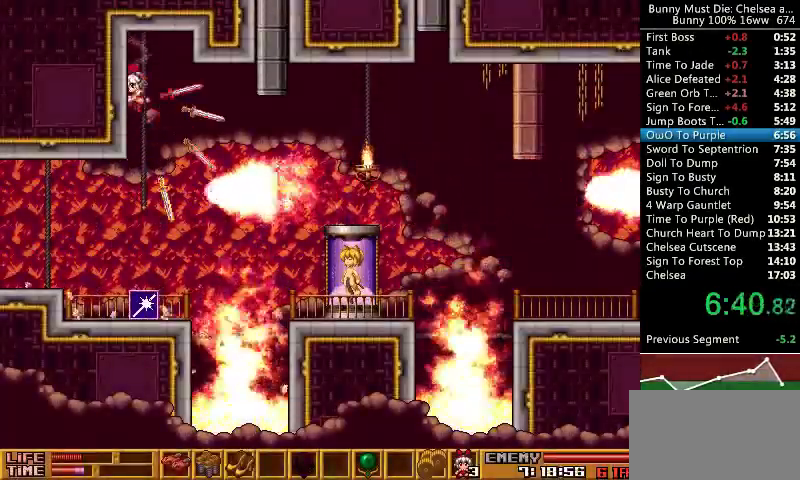
{"keys": ["jump"], "events": [[133, "jump", "down"]]}
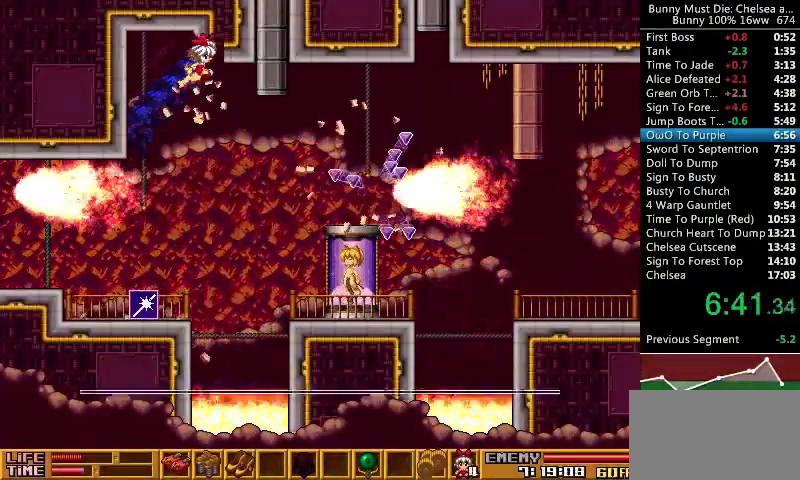
{"keys": ["right"], "events": [[100, "jump", "up"], [200, "att", "down"], [233, "att", "up"], [300, "att", "down"], [400, "att", "up"], [400, "right", "down"], [433, "att", "down"], [500, "att", "up"]]}
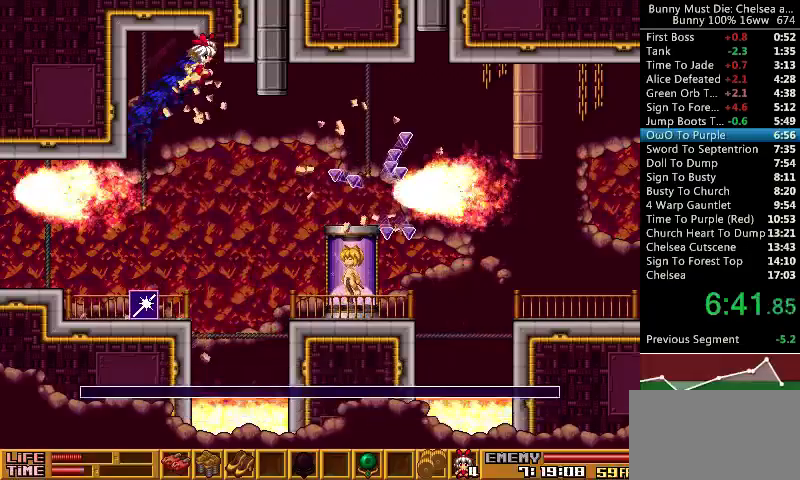
{"keys": ["right"], "events": []}
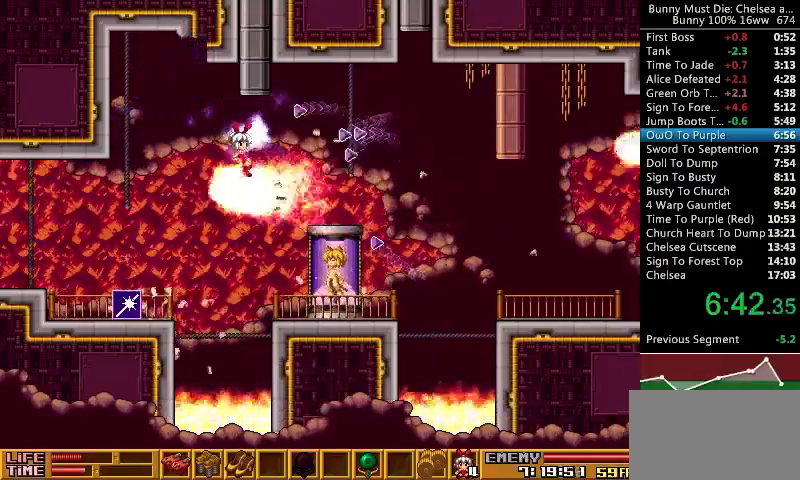
{"keys": ["right"], "events": []}
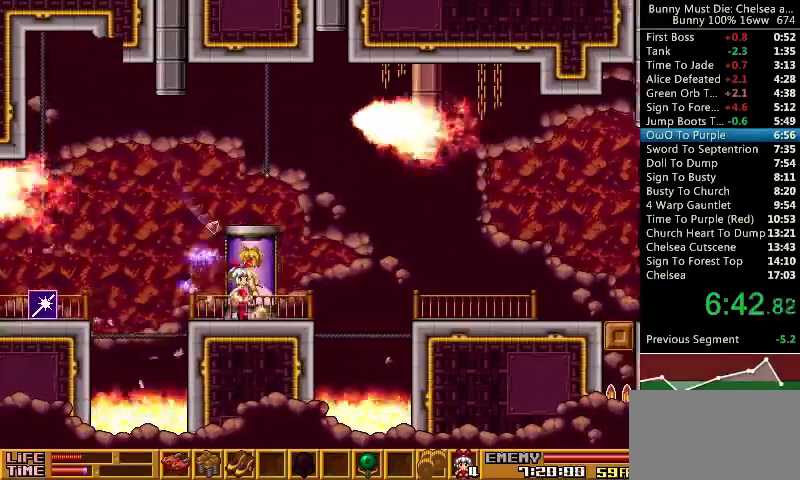
{"keys": ["att", "right"], "events": [[33, "right", "up"], [67, "right", "down"], [100, "att", "down"]]}
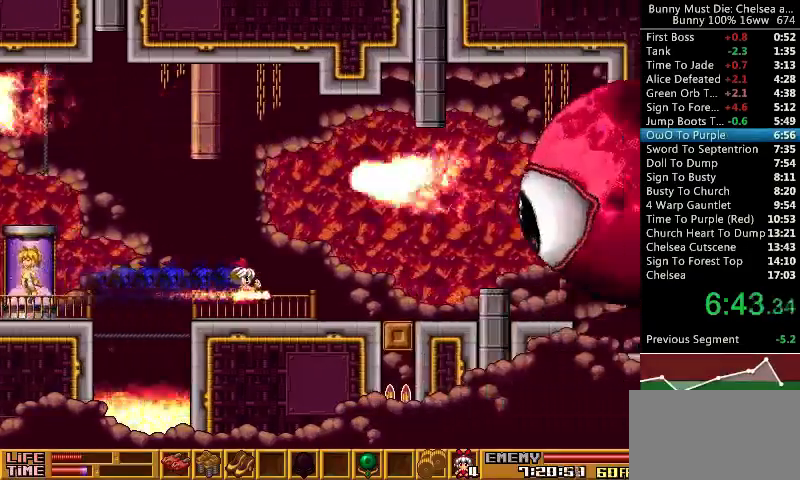
{"keys": [], "events": [[233, "att", "up"], [433, "right", "up"]]}
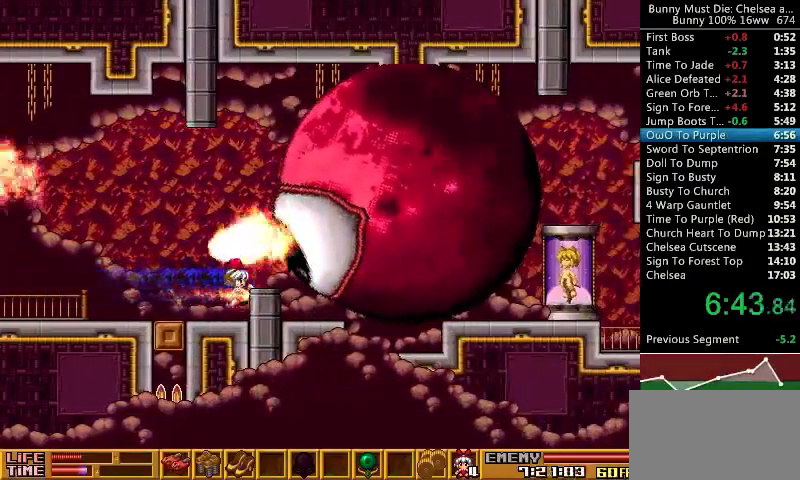
{"keys": ["jump"], "events": [[233, "jump", "down"], [300, "jump", "up"], [467, "jump", "down"]]}
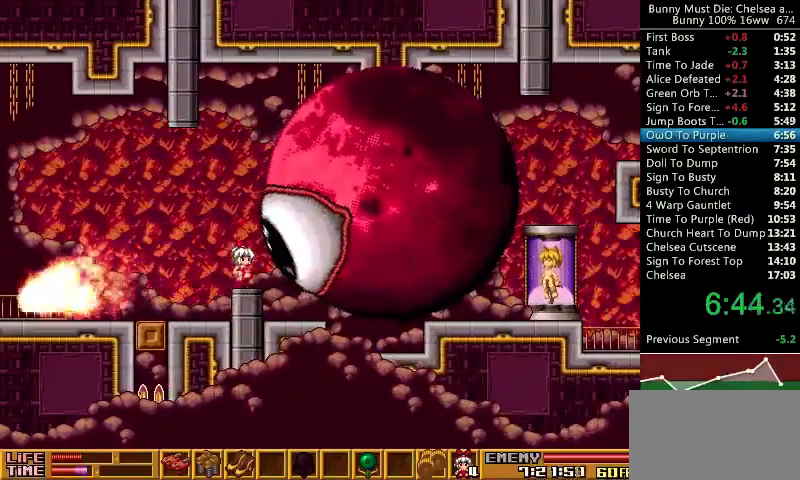
{"keys": [], "events": [[200, "right", "down"], [333, "jump", "up"], [400, "right", "up"], [433, "left", "down"], [500, "left", "up"]]}
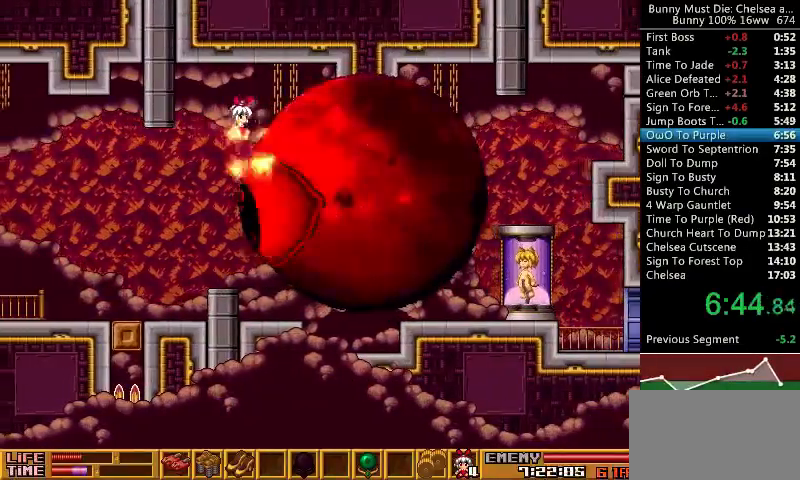
{"keys": ["right"], "events": [[33, "right", "down"], [133, "right", "up"], [167, "left", "down"], [233, "down", "down"], [267, "down", "up"], [267, "left", "up"], [267, "right", "down"], [367, "right", "up"], [433, "left", "down"], [467, "left", "up"], [467, "right", "down"]]}
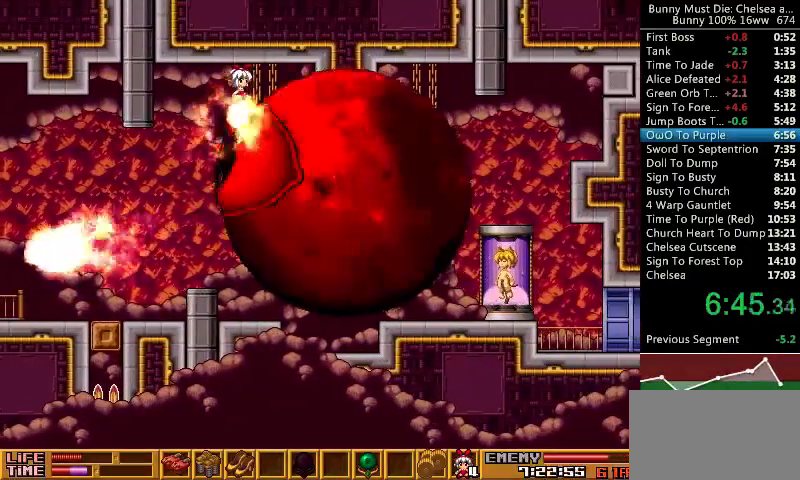
{"keys": [], "events": [[33, "right", "up"]]}
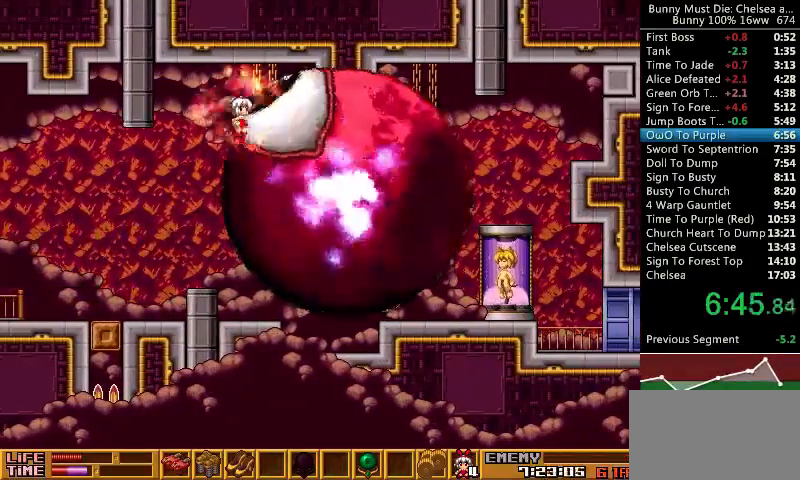
{"keys": ["att", "right"], "events": [[367, "right", "down"], [467, "right", "up"], [500, "att", "down"], [500, "right", "down"]]}
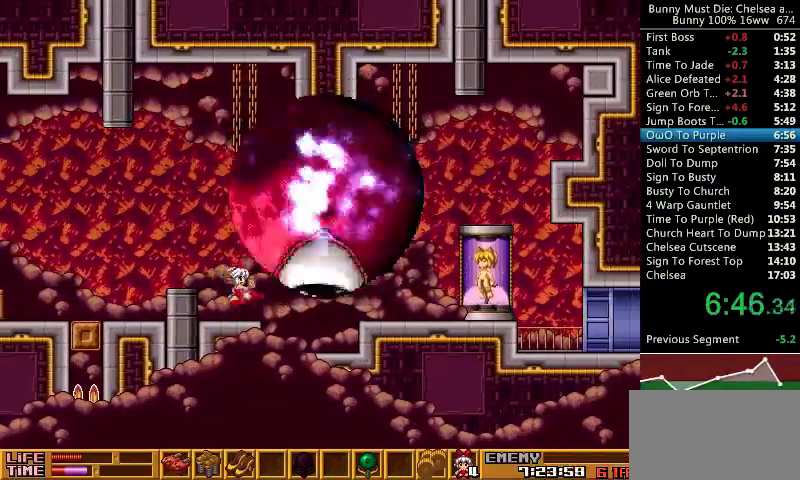
{"keys": ["right"], "events": [[133, "att", "up"]]}
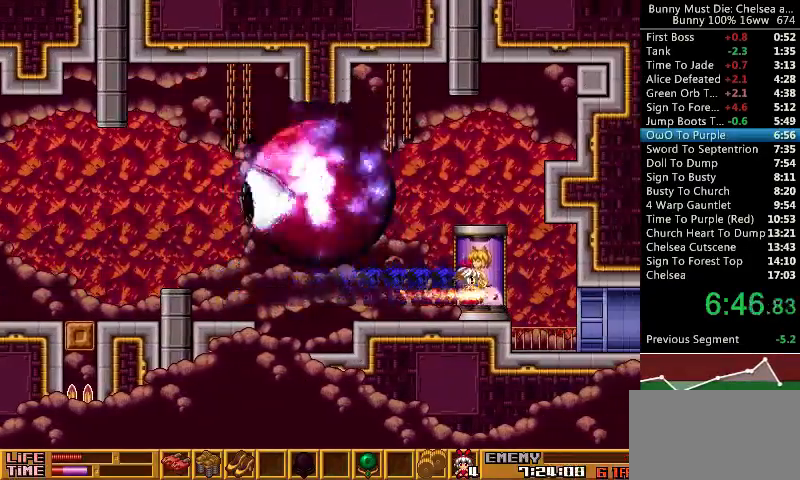
{"keys": ["att", "right"], "events": [[400, "right", "up"], [433, "right", "down"], [467, "att", "down"]]}
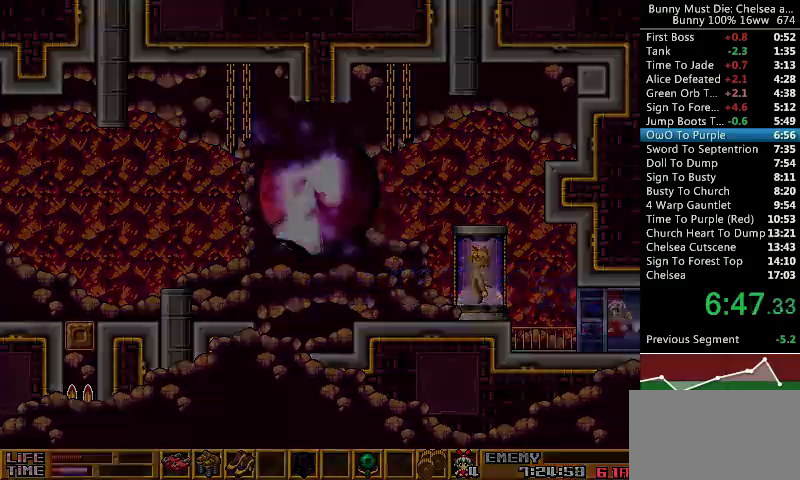
{"keys": ["att", "up"], "events": [[100, "att", "up"], [100, "paus", "down"], [100, "right", "up"], [233, "paus", "up"], [433, "up", "down"], [500, "att", "down"]]}
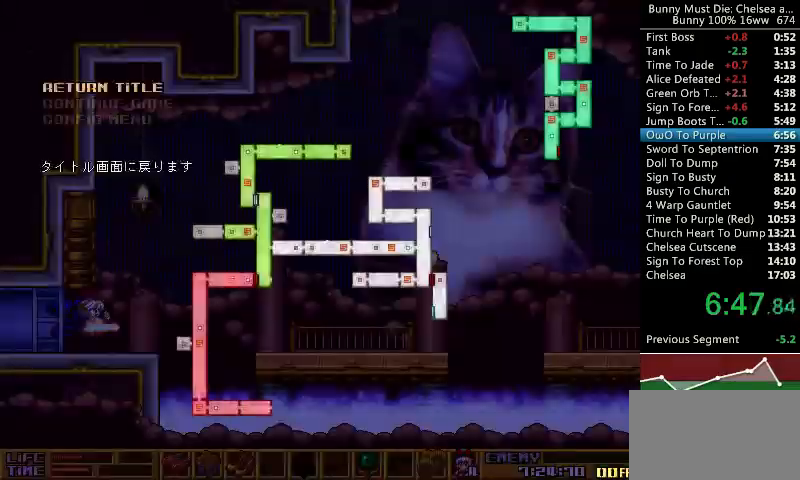
{"keys": [], "events": [[33, "up", "up"], [133, "att", "up"], [333, "escape", "down"], [433, "escape", "up"]]}
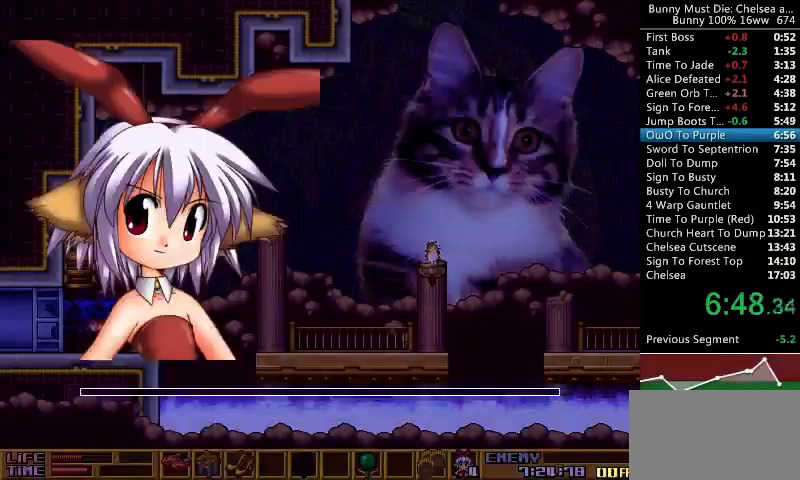
{"keys": [], "events": [[333, "escape", "down"], [400, "escape", "up"]]}
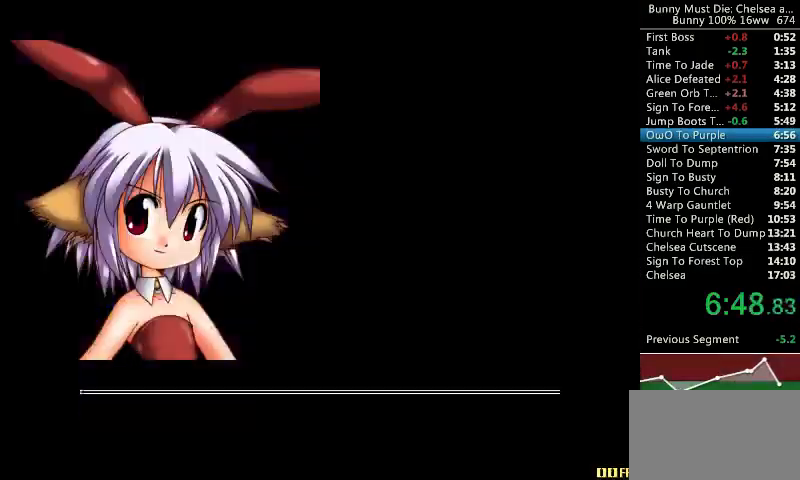
{"keys": ["left"], "events": [[167, "left", "down"]]}
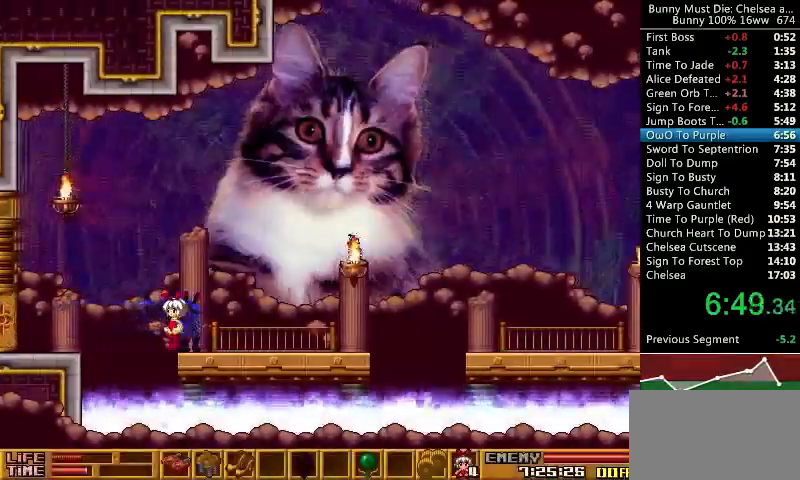
{"keys": ["right"], "events": [[233, "left", "up"], [233, "right", "down"]]}
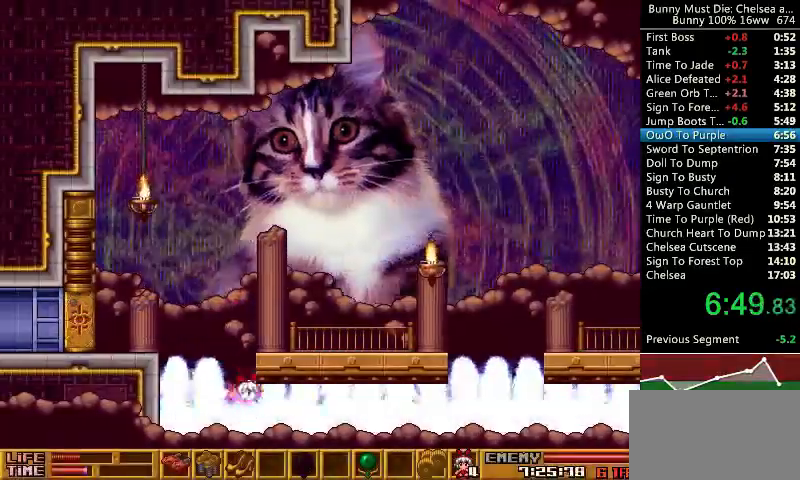
{"keys": [], "events": [[500, "right", "up"]]}
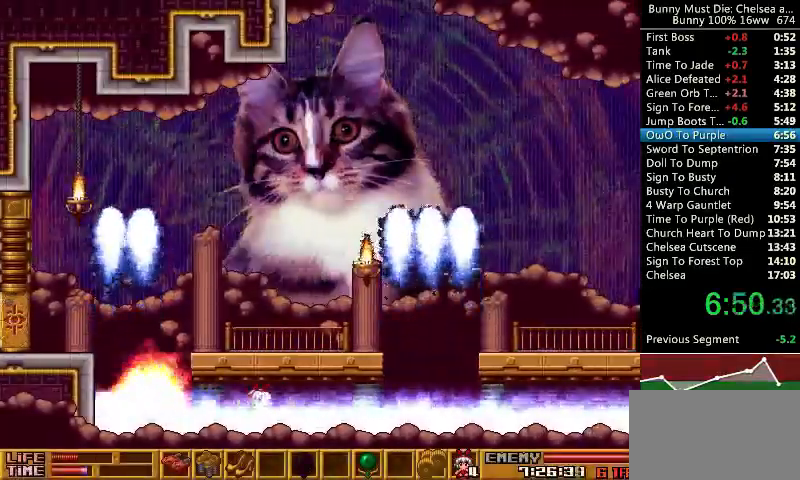
{"keys": [], "events": []}
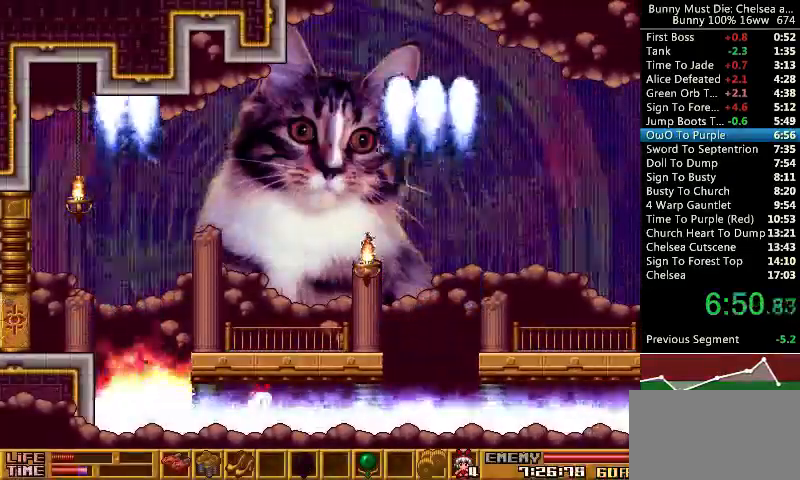
{"keys": [], "events": []}
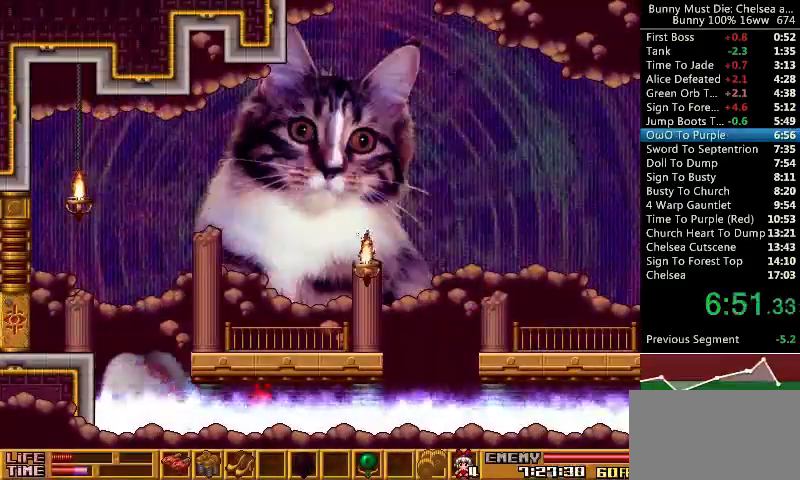
{"keys": [], "events": []}
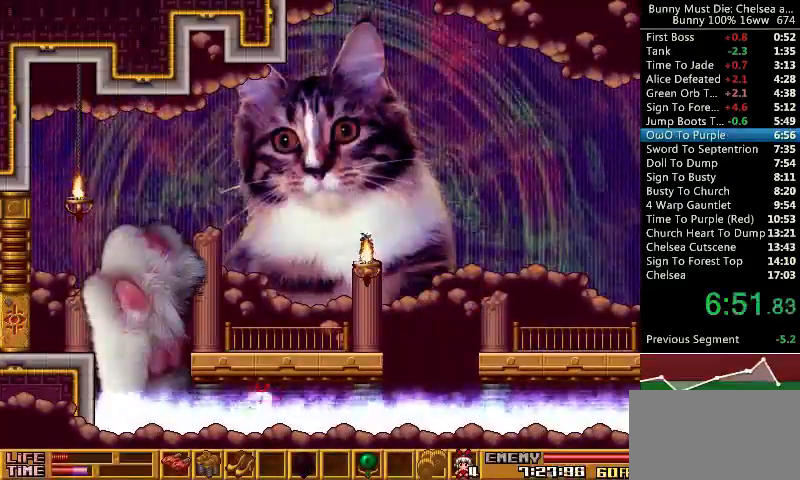
{"keys": [], "events": []}
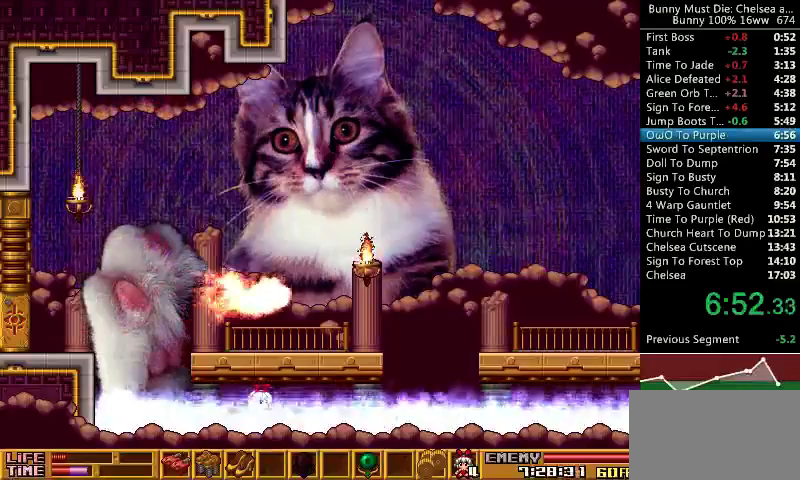
{"keys": [], "events": []}
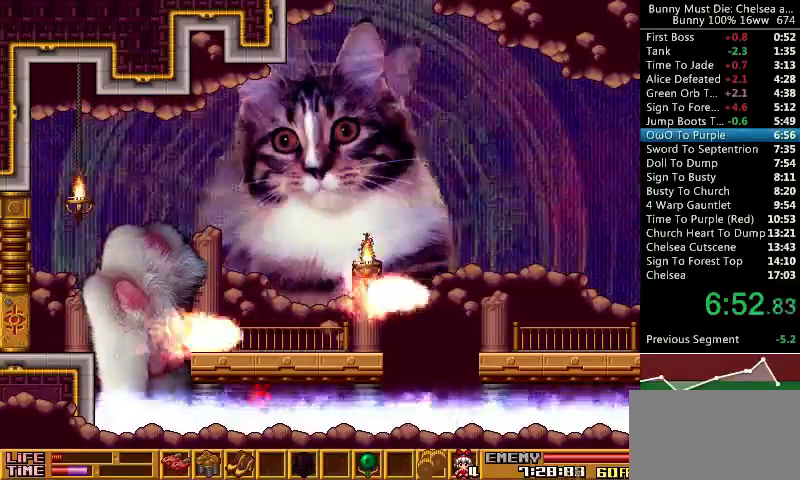
{"keys": [], "events": []}